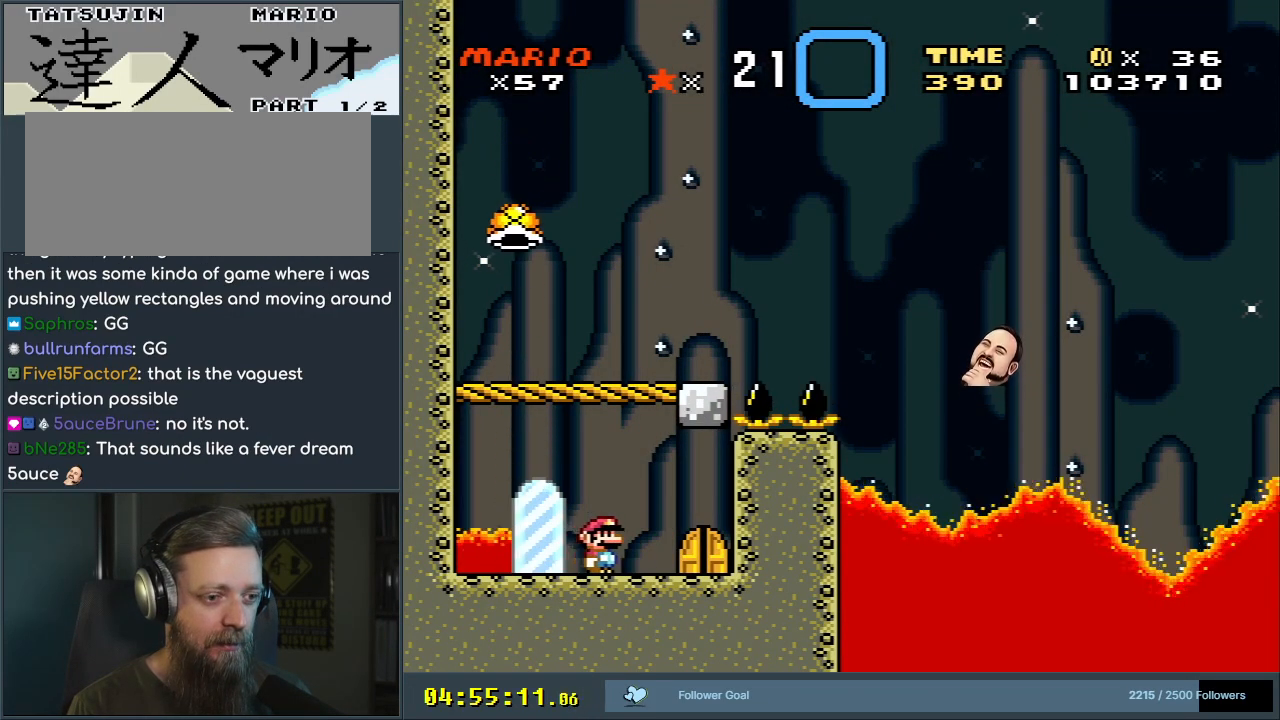
Gameplay with a controller (Nintendo layout); each line is a JSON object with the inputs held at the frame after it. "events" lists button and stick changes between this image and that frame as [ms after this image, input, new state], when the widget could be followed in between. Not read: L3 R3.
{"buttons": [], "events": [[217, "DPAD_RIGHT", "up"], [283, "DPAD_UP", "down"], [433, "DPAD_UP", "up"], [433, "Y", "up"]]}
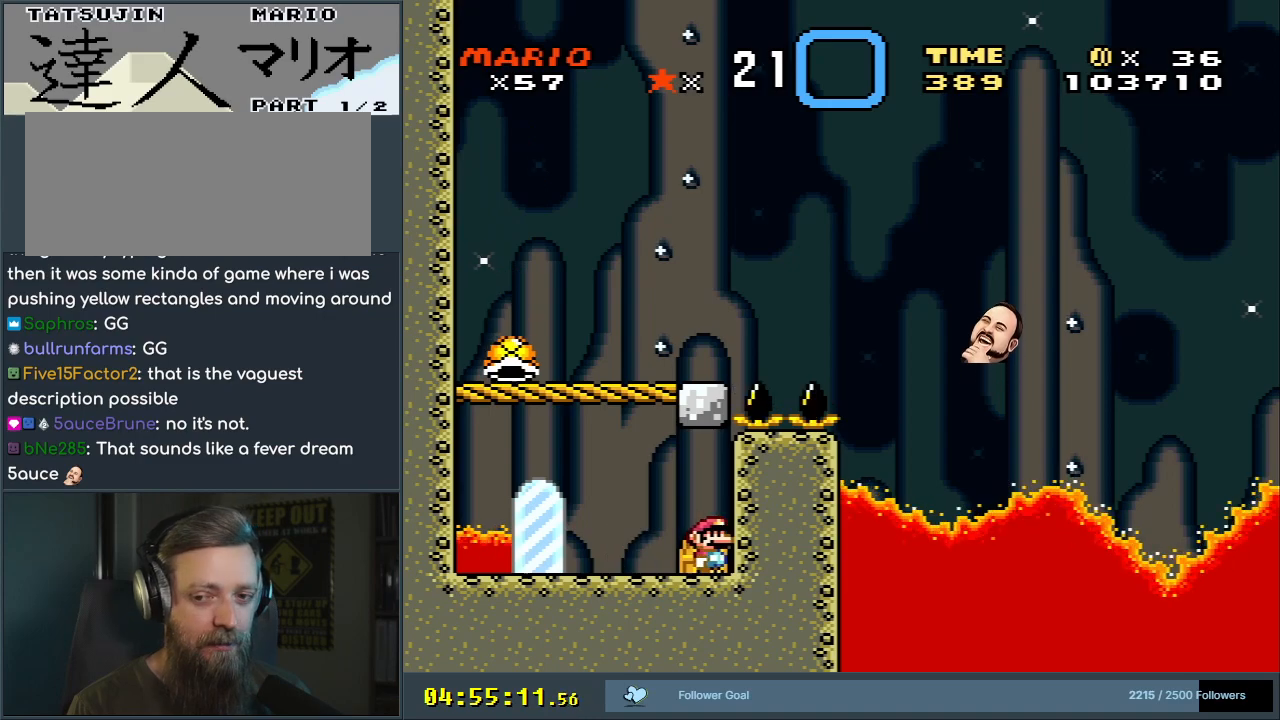
{"buttons": ["Y"], "events": [[33, "Y", "down"], [217, "DPAD_UP", "down"], [350, "DPAD_UP", "up"]]}
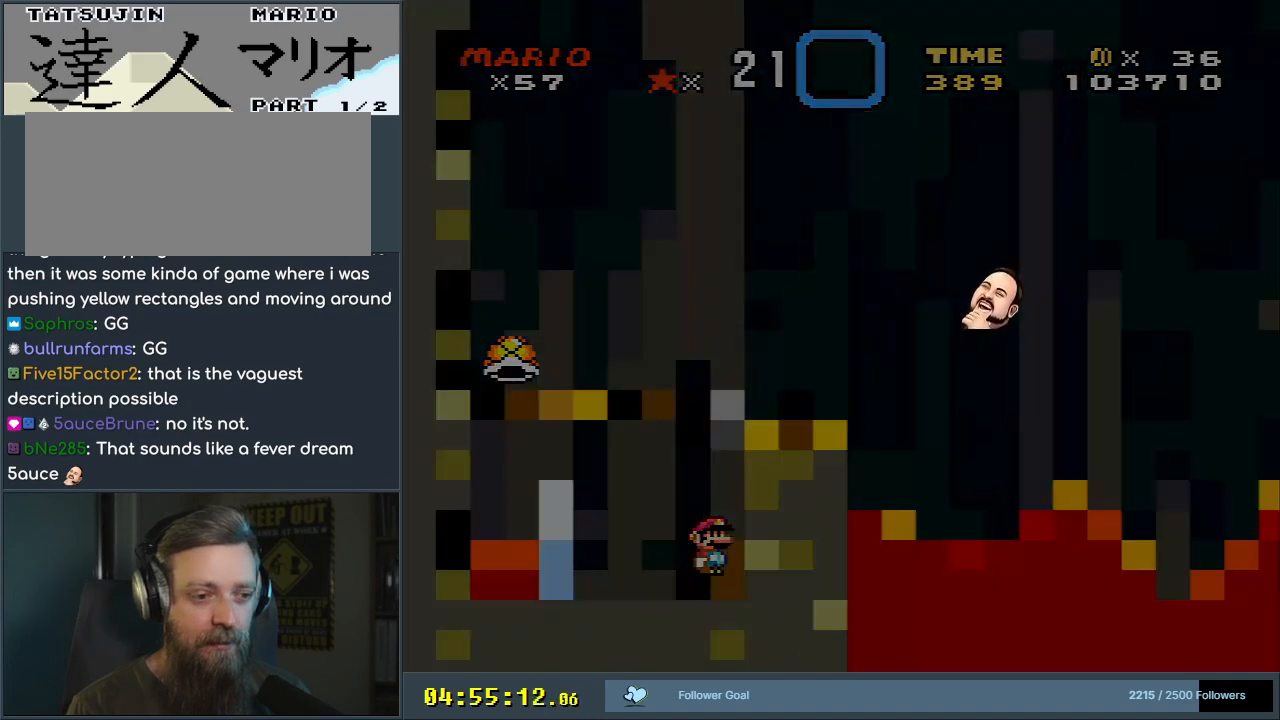
{"buttons": ["Y"], "events": []}
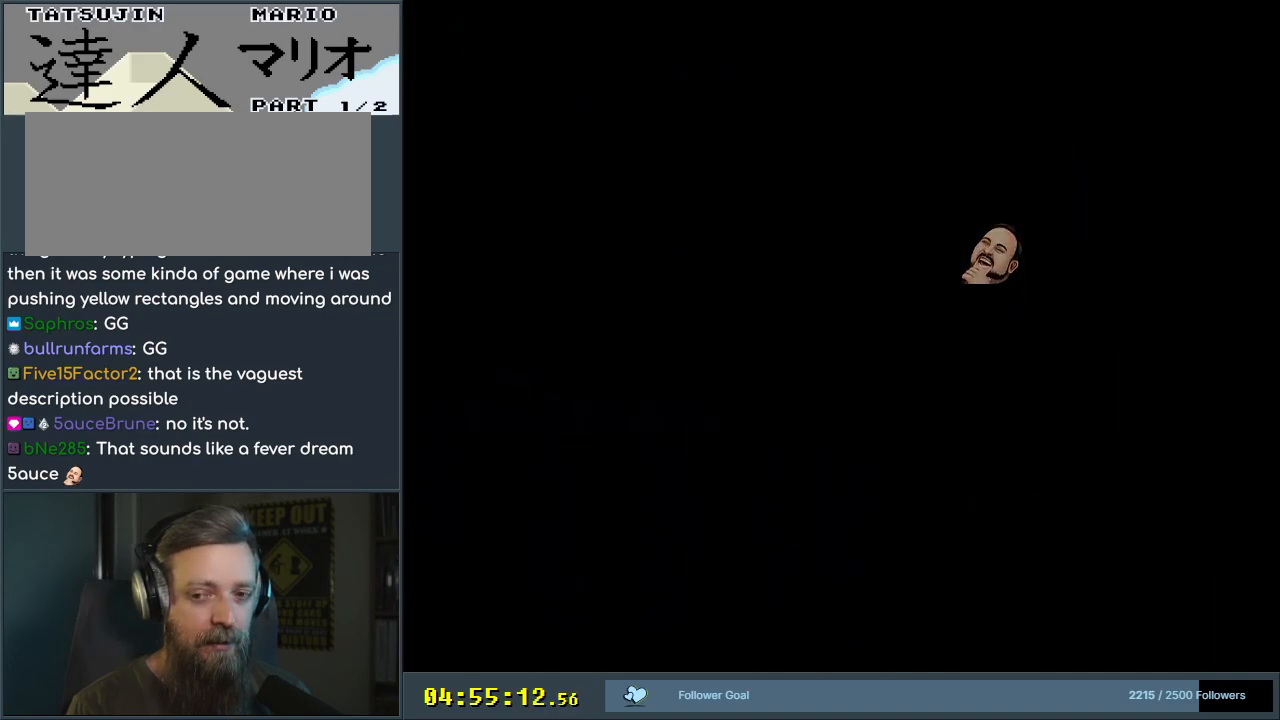
{"buttons": ["Y"], "events": []}
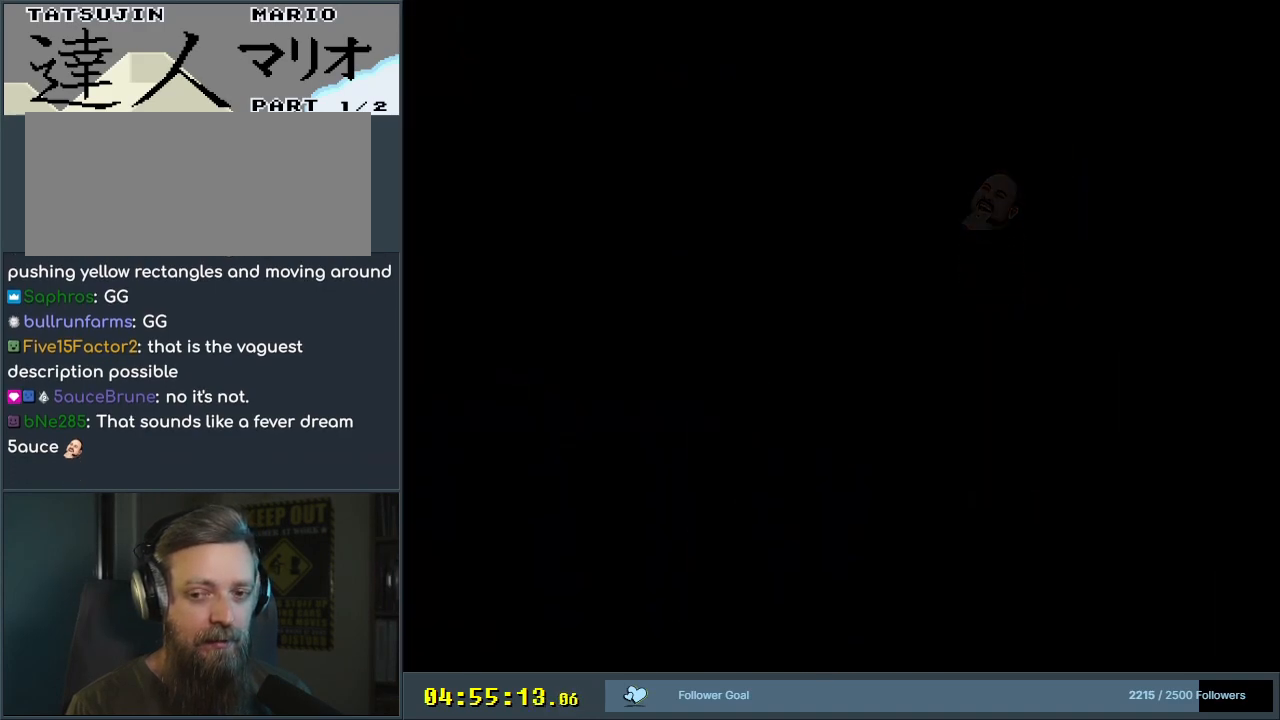
{"buttons": ["Y"], "events": []}
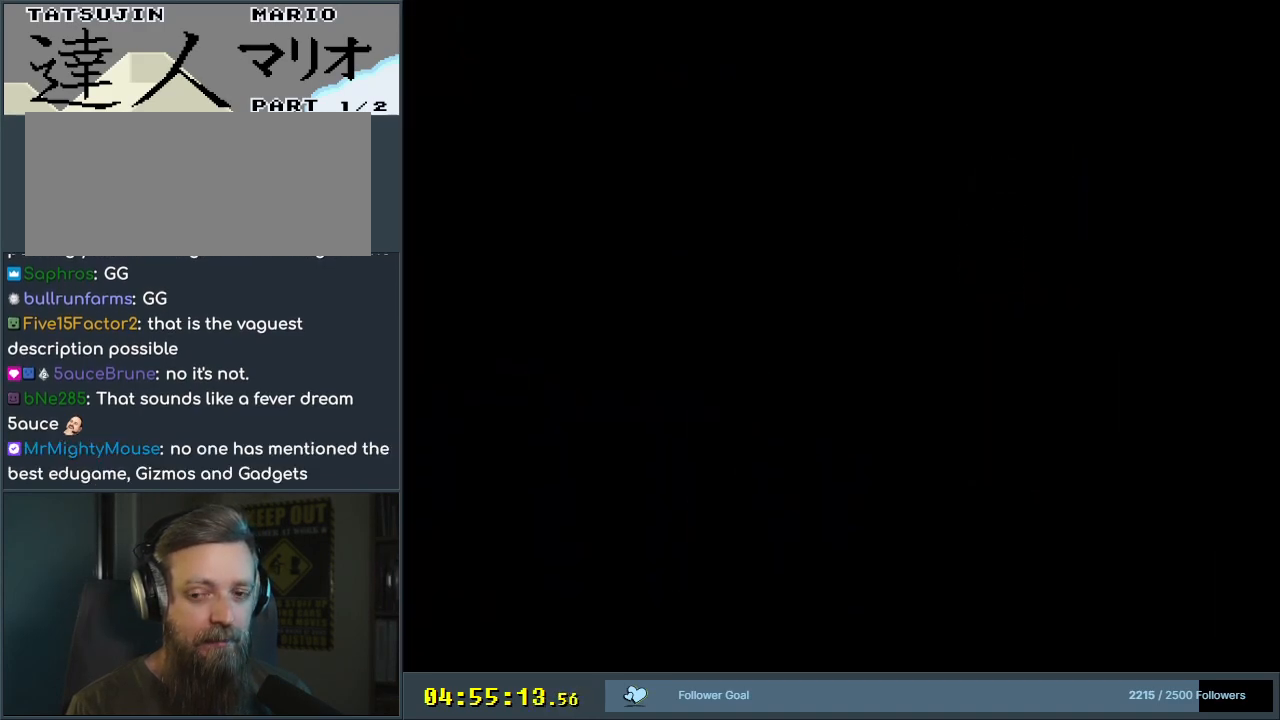
{"buttons": ["Y"], "events": []}
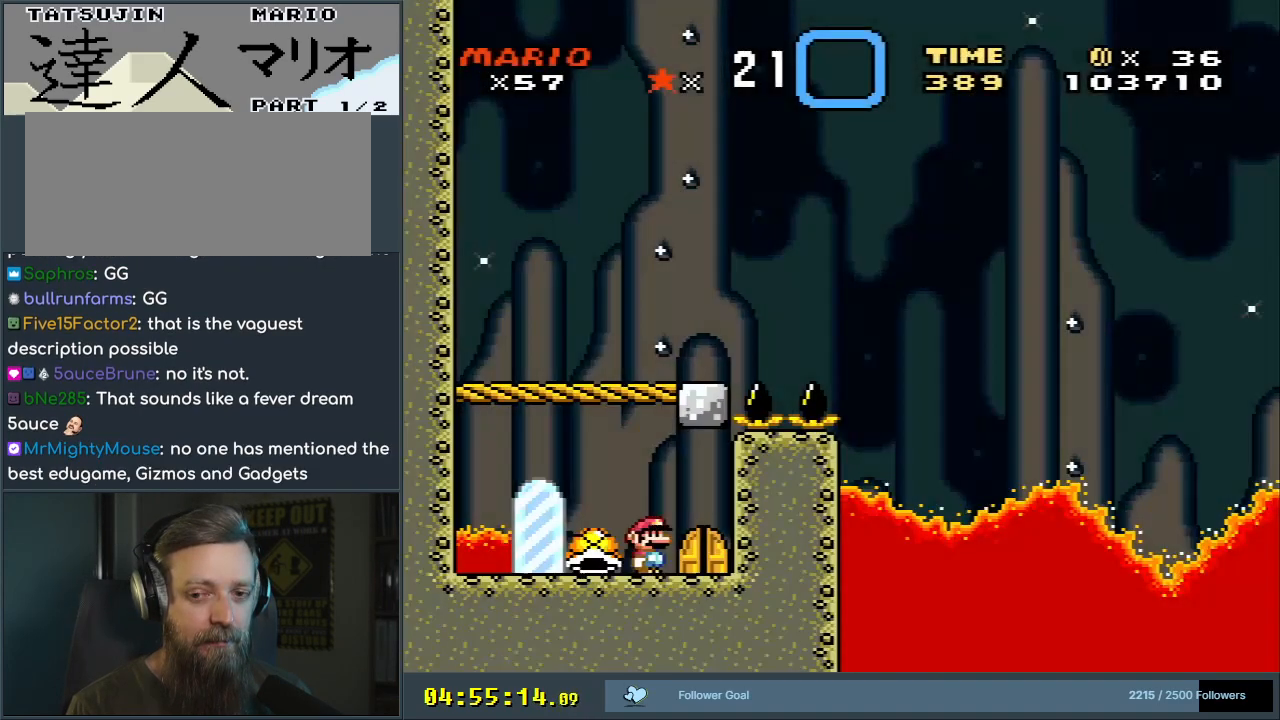
{"buttons": ["Y"], "events": [[150, "DPAD_LEFT", "down"], [283, "DPAD_LEFT", "up"]]}
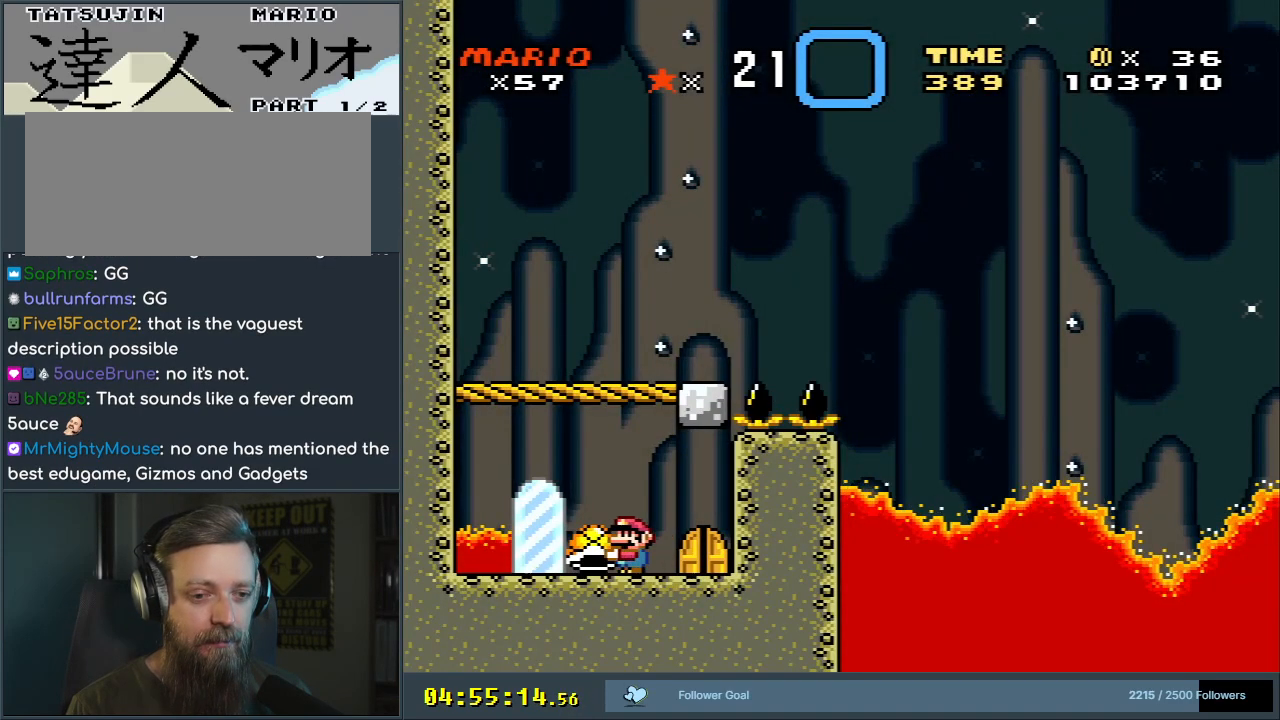
{"buttons": ["Y", "DPAD_LEFT"], "events": [[83, "DPAD_LEFT", "down"], [217, "DPAD_LEFT", "up"], [483, "DPAD_LEFT", "down"]]}
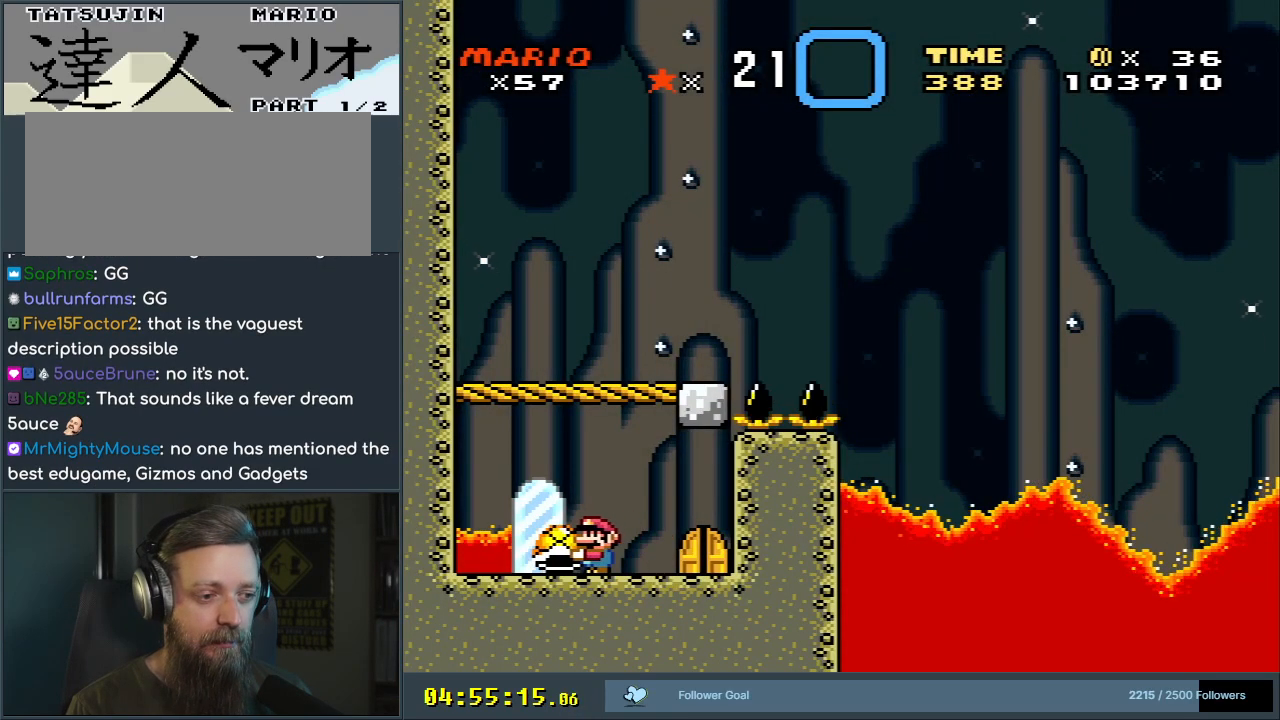
{"buttons": ["Y", "DPAD_UP", "DPAD_RIGHT"], "events": [[183, "DPAD_UP", "down"], [317, "DPAD_LEFT", "up"], [333, "Y", "up"], [350, "DPAD_RIGHT", "down"], [400, "Y", "down"]]}
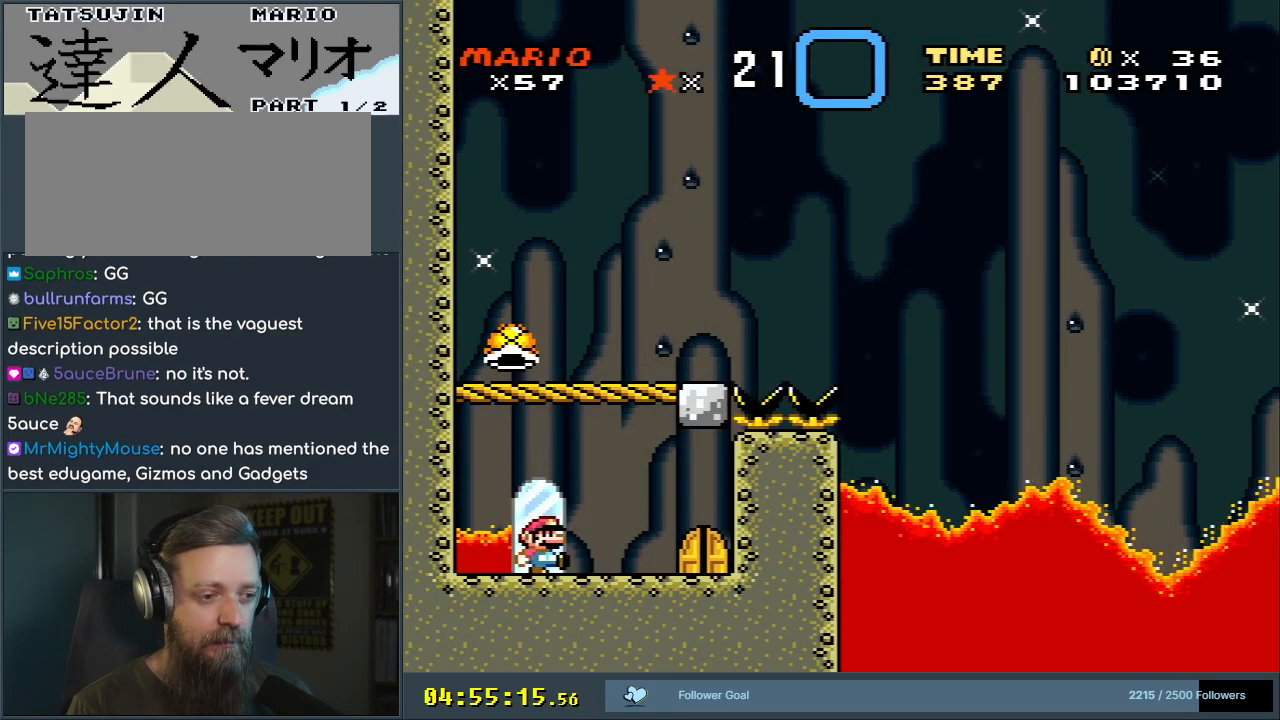
{"buttons": ["Y", "DPAD_RIGHT"], "events": [[33, "DPAD_UP", "up"], [117, "DPAD_RIGHT", "up"], [467, "DPAD_RIGHT", "down"]]}
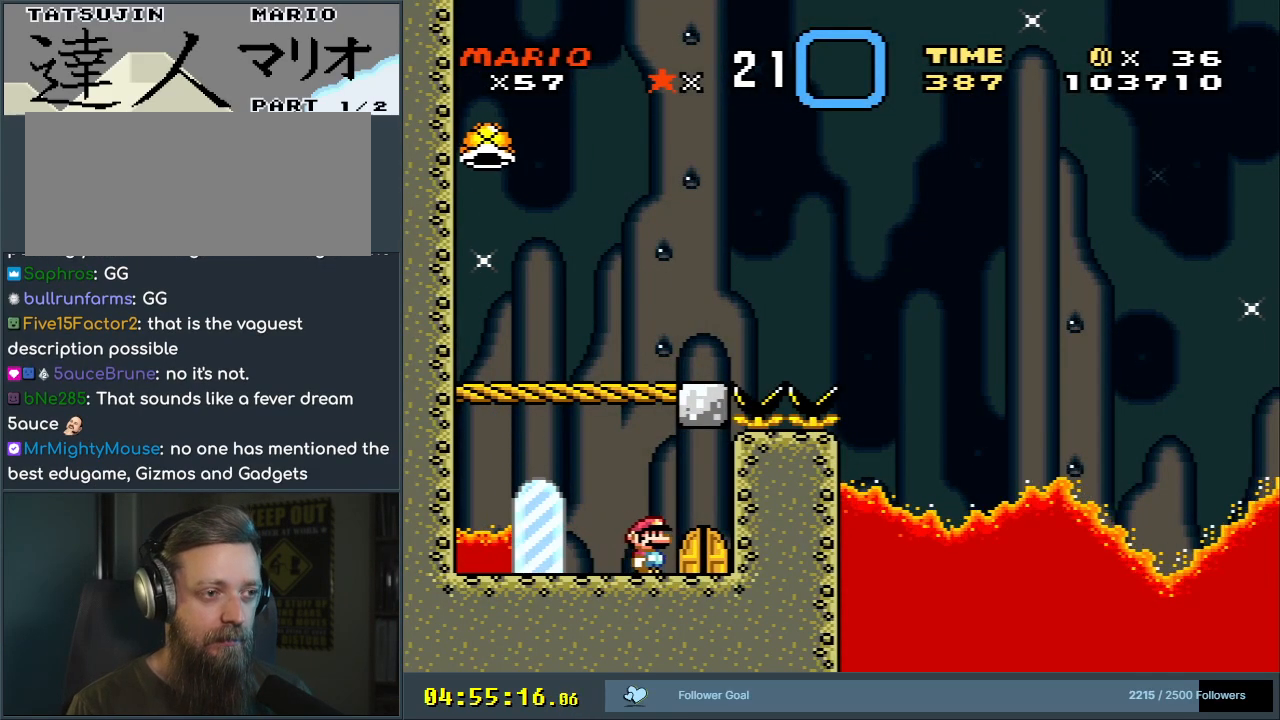
{"buttons": ["DPAD_UP"], "events": [[33, "DPAD_RIGHT", "up"], [83, "DPAD_RIGHT", "down"], [217, "DPAD_RIGHT", "up"], [267, "DPAD_UP", "down"], [400, "DPAD_UP", "up"], [433, "Y", "up"], [467, "DPAD_UP", "down"]]}
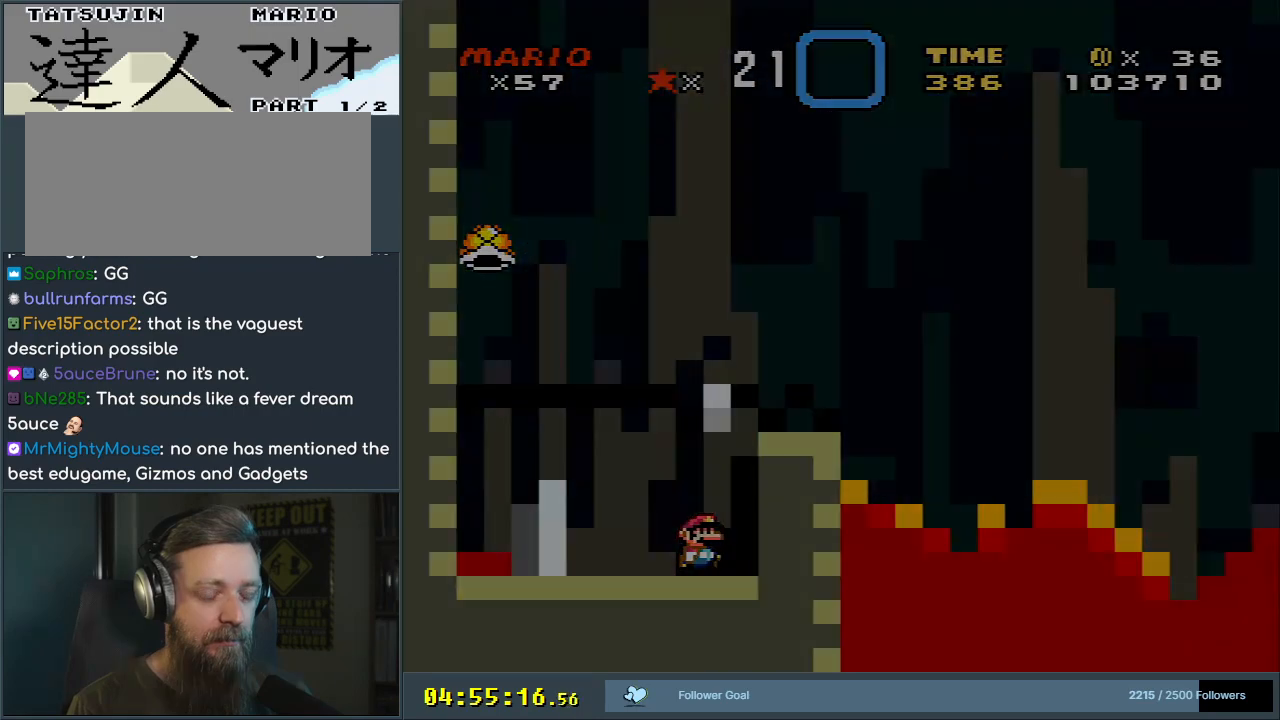
{"buttons": [], "events": [[83, "DPAD_UP", "up"], [100, "Y", "down"], [400, "Y", "up"]]}
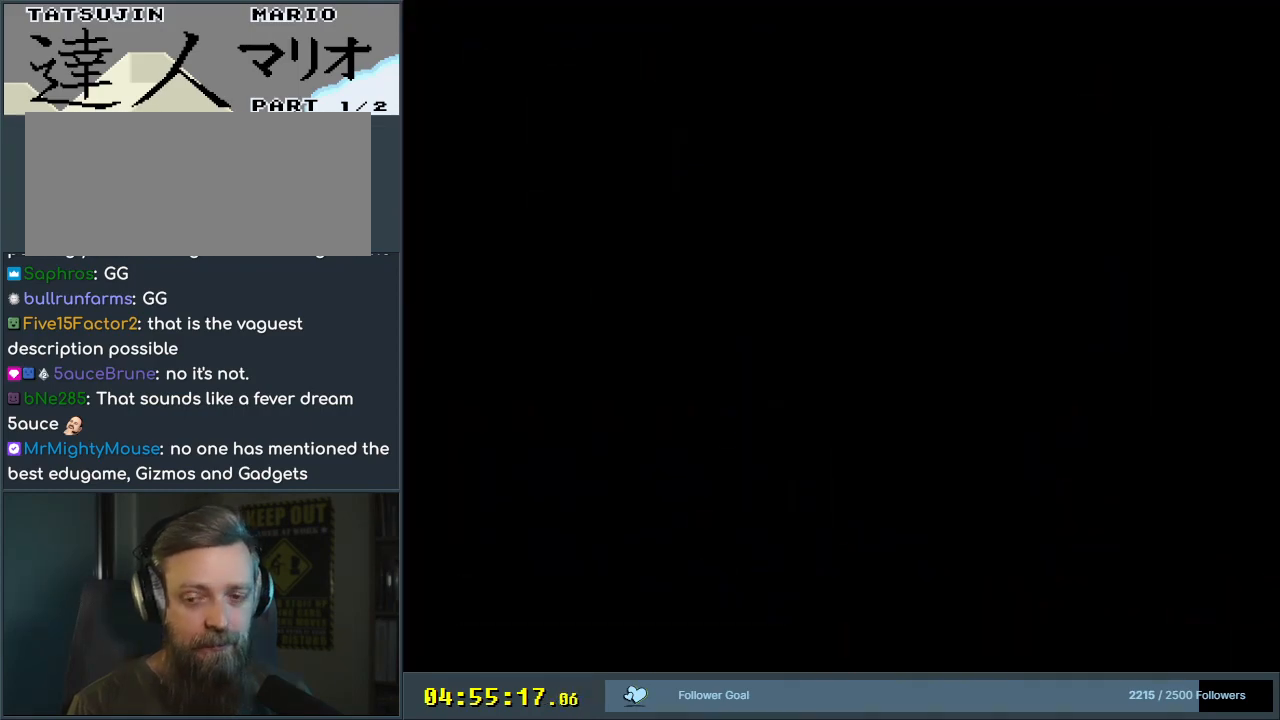
{"buttons": ["Y"], "events": [[50, "Y", "down"]]}
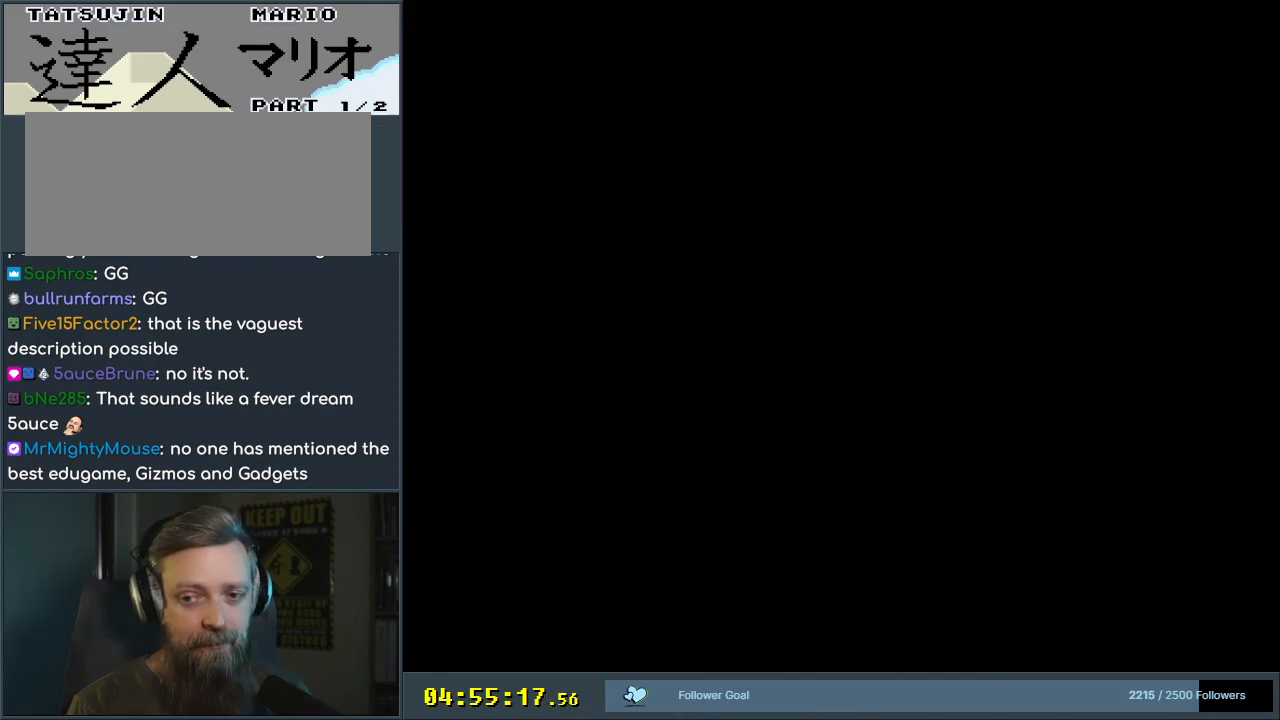
{"buttons": ["Y"], "events": []}
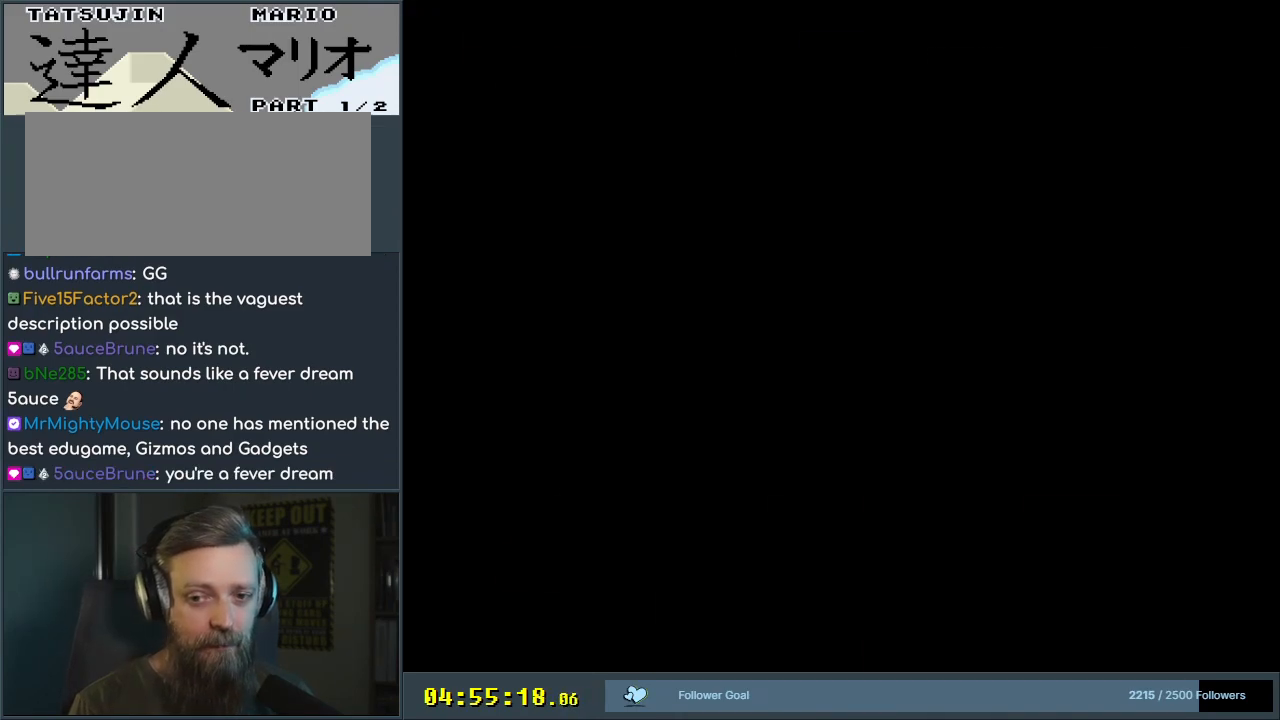
{"buttons": ["Y"], "events": []}
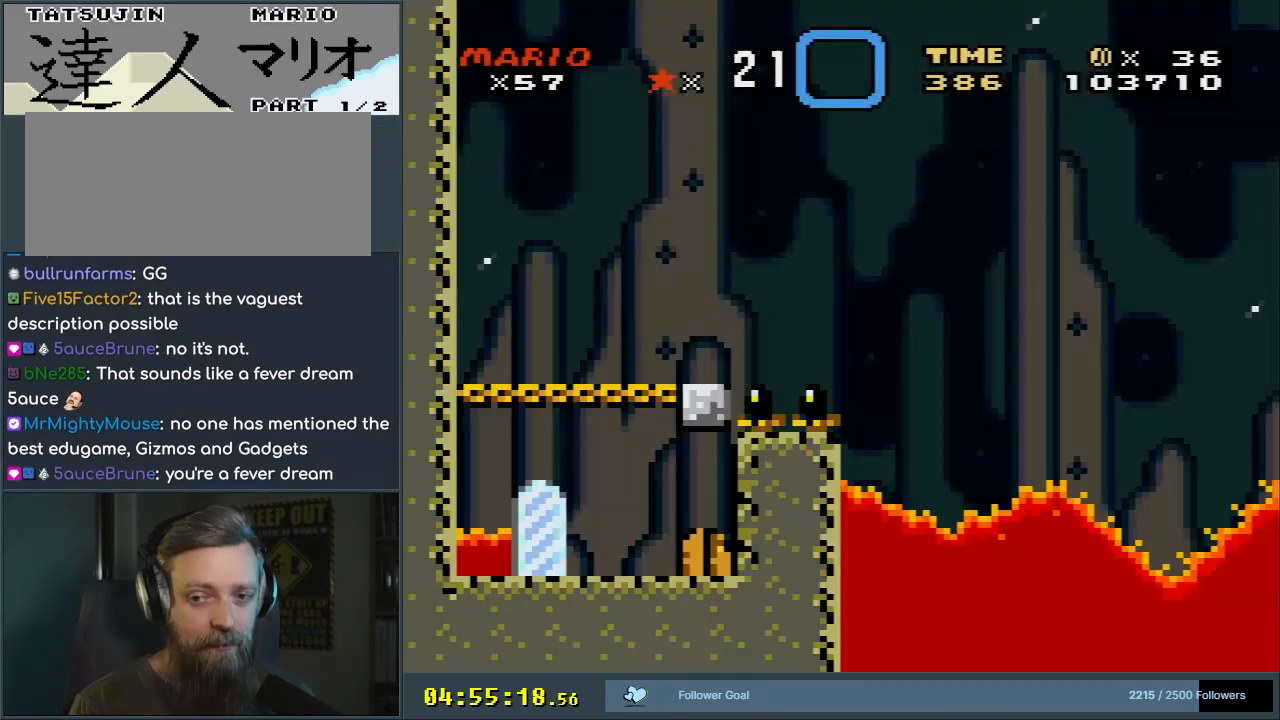
{"buttons": ["Y", "DPAD_UP"], "events": [[100, "DPAD_LEFT", "down"], [450, "DPAD_UP", "down"], [500, "DPAD_LEFT", "up"]]}
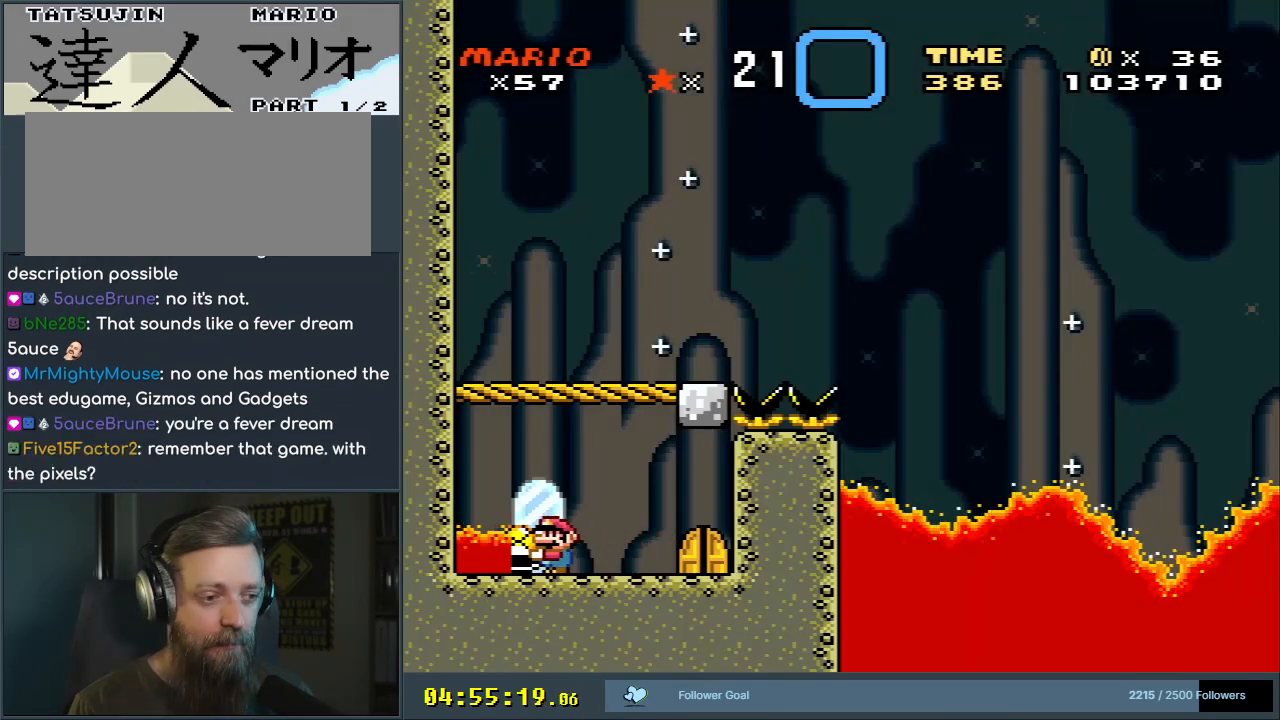
{"buttons": ["Y"], "events": [[33, "DPAD_RIGHT", "down"], [33, "Y", "up"], [117, "Y", "down"], [133, "DPAD_UP", "up"], [217, "B", "down"], [367, "B", "up"], [367, "DPAD_RIGHT", "up"]]}
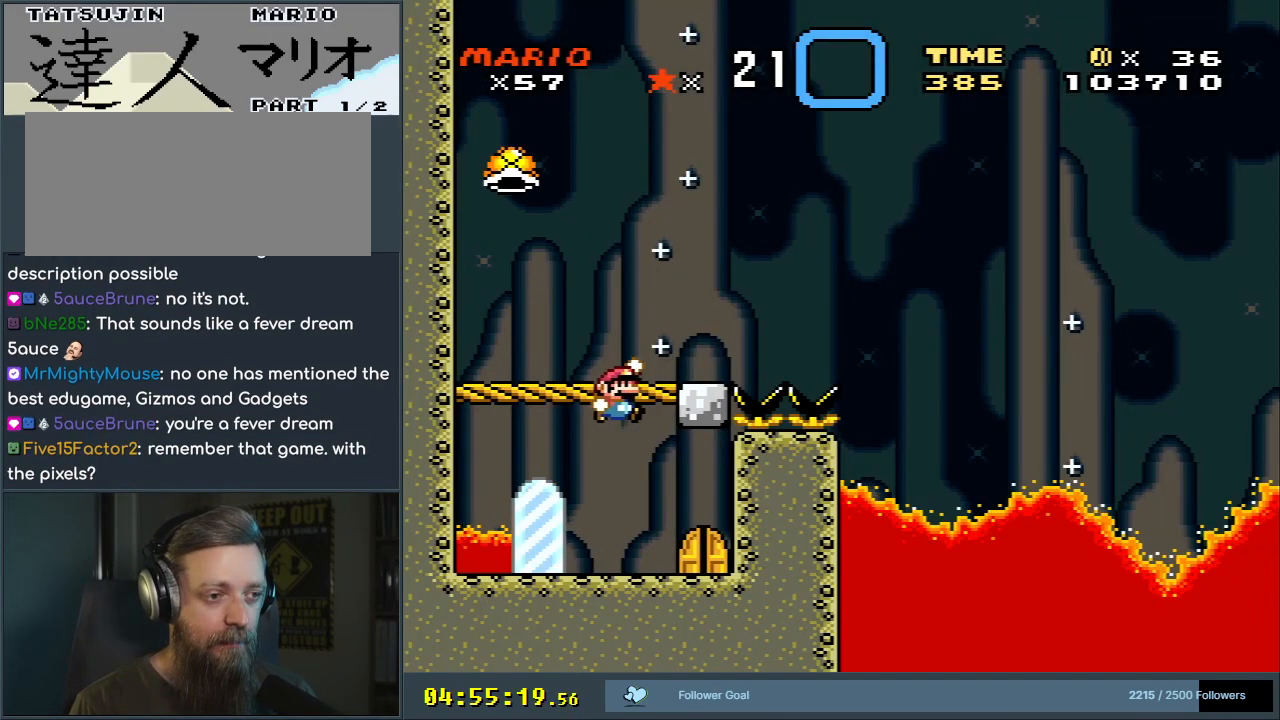
{"buttons": ["Y", "DPAD_RIGHT"], "events": [[83, "DPAD_LEFT", "down"], [183, "DPAD_LEFT", "up"], [233, "DPAD_RIGHT", "down"]]}
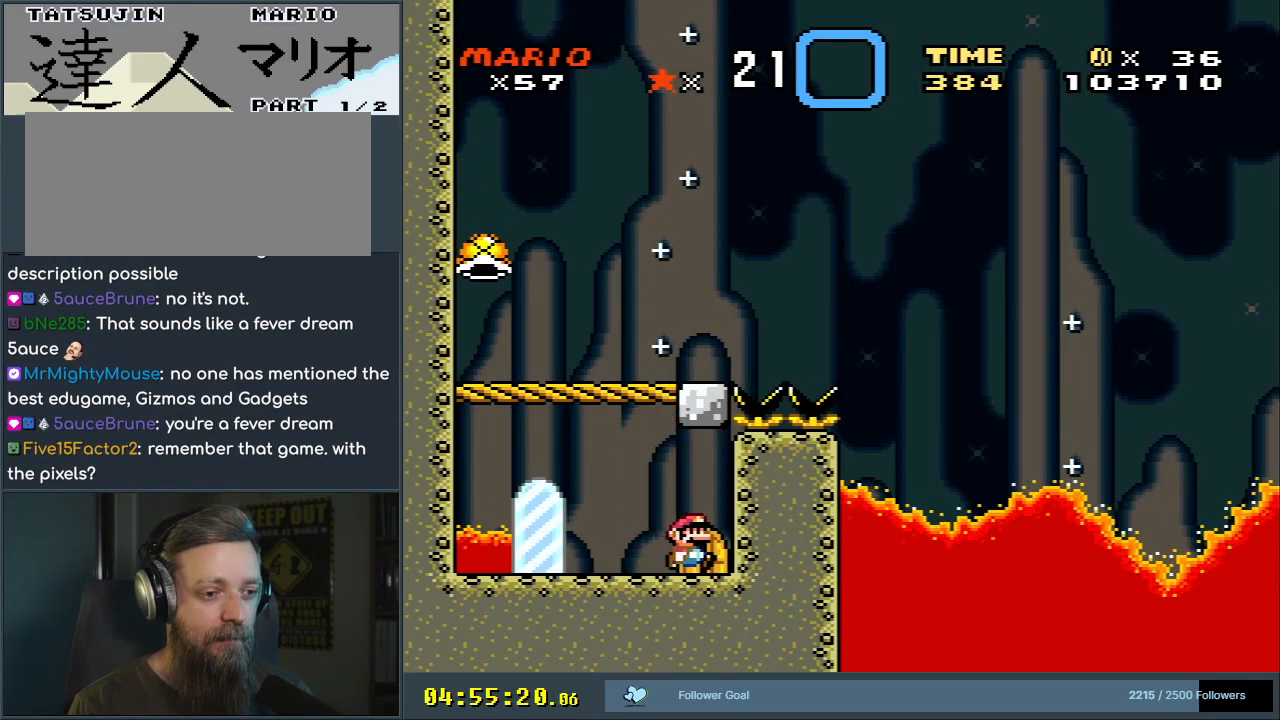
{"buttons": ["Y"], "events": [[33, "DPAD_RIGHT", "up"], [83, "DPAD_UP", "down"], [150, "Y", "up"], [233, "DPAD_UP", "up"], [333, "Y", "down"]]}
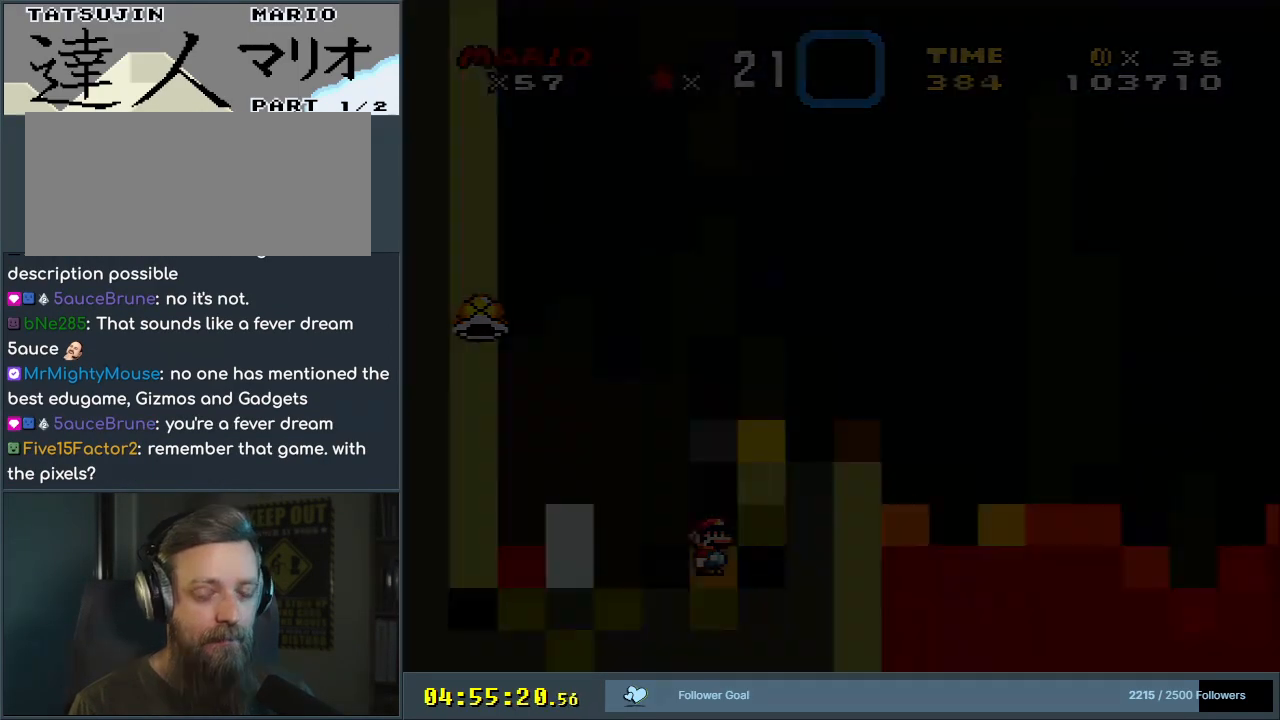
{"buttons": ["Y"], "events": [[150, "Y", "up"], [300, "Y", "down"]]}
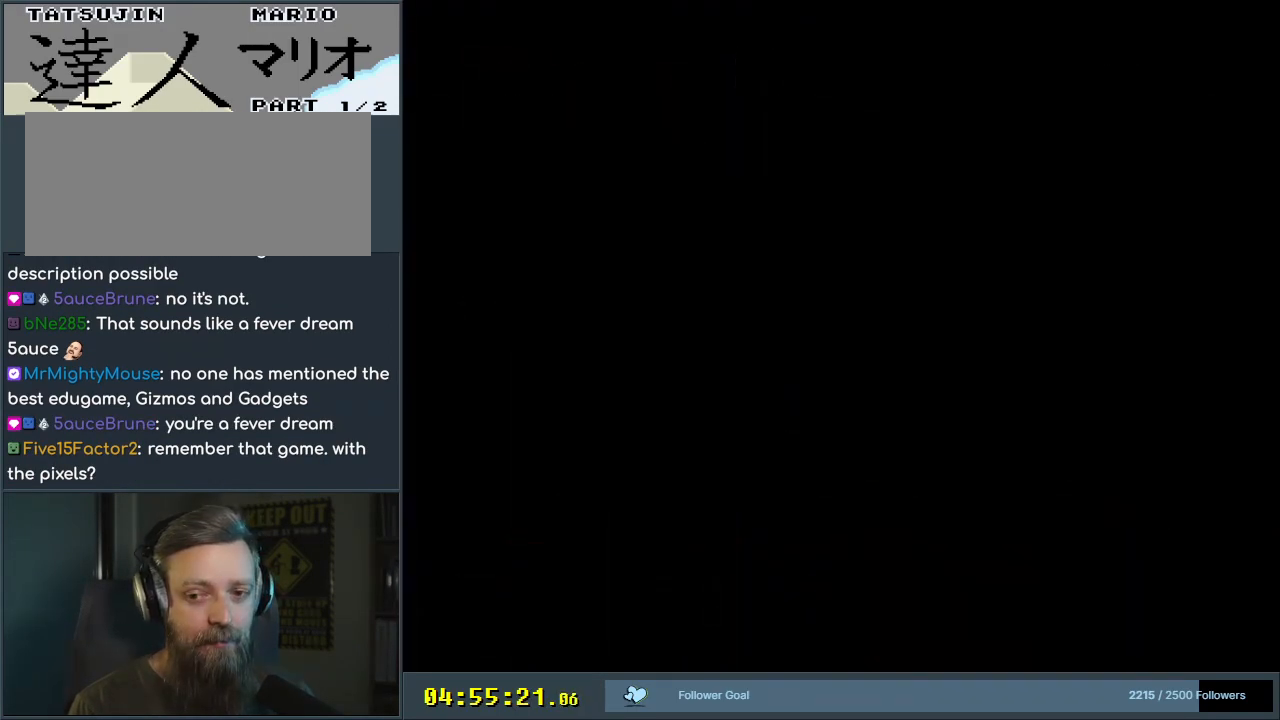
{"buttons": ["Y"], "events": [[217, "Y", "up"], [333, "Y", "down"]]}
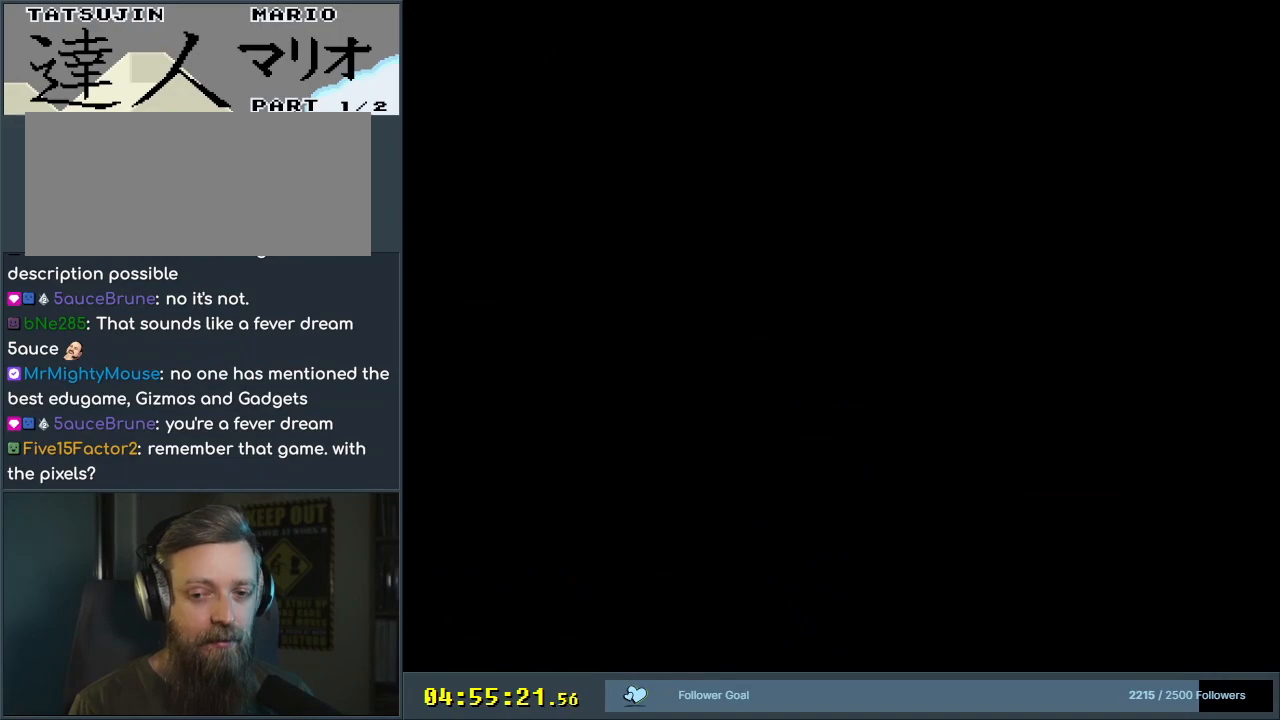
{"buttons": ["Y"], "events": []}
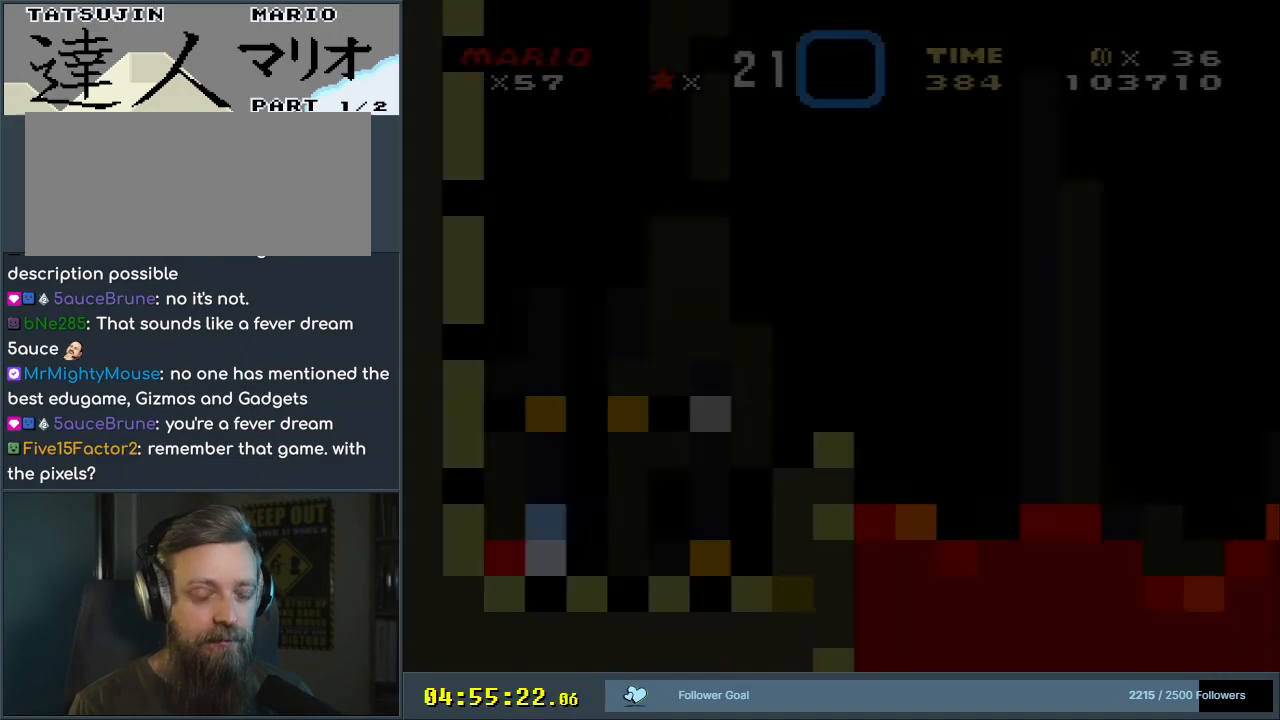
{"buttons": ["Y", "DPAD_LEFT"], "events": [[400, "DPAD_LEFT", "down"]]}
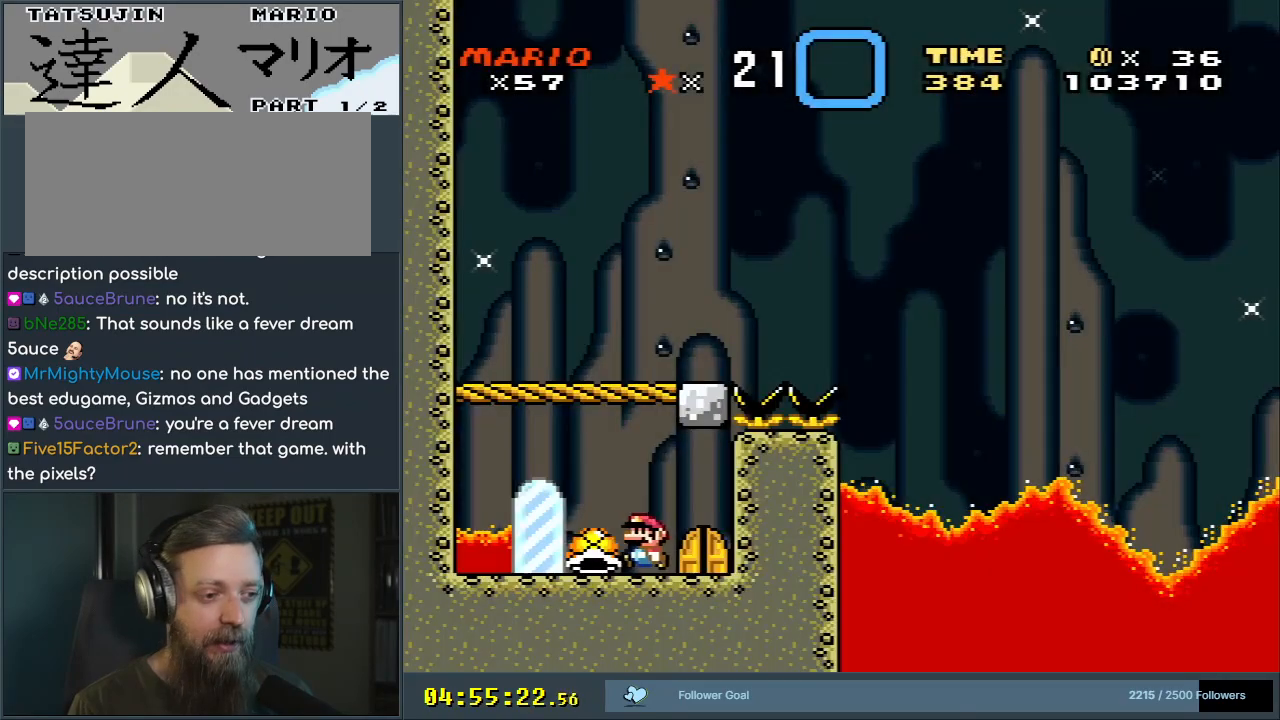
{"buttons": ["Y", "DPAD_UP", "DPAD_RIGHT"], "events": [[150, "DPAD_UP", "down"], [333, "DPAD_LEFT", "up"], [333, "Y", "up"], [367, "DPAD_RIGHT", "down"], [467, "Y", "down"]]}
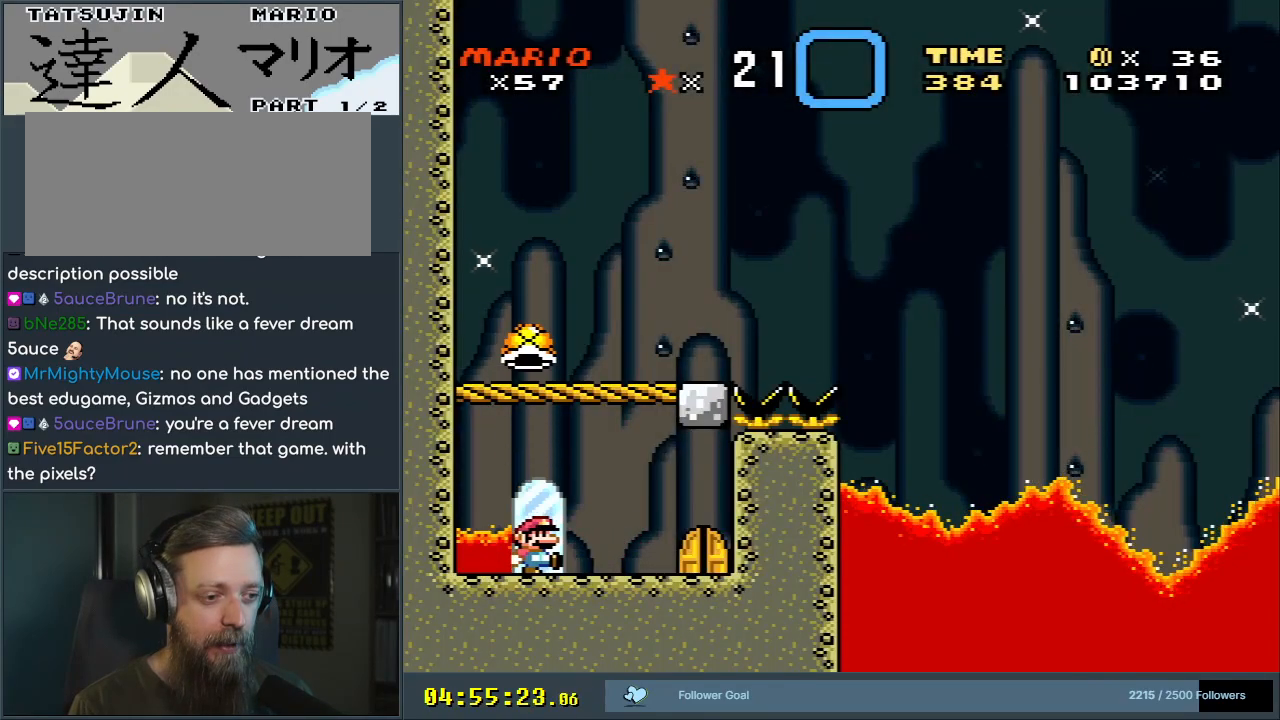
{"buttons": ["Y", "DPAD_RIGHT"], "events": [[50, "DPAD_UP", "up"], [183, "DPAD_RIGHT", "up"], [383, "DPAD_RIGHT", "down"]]}
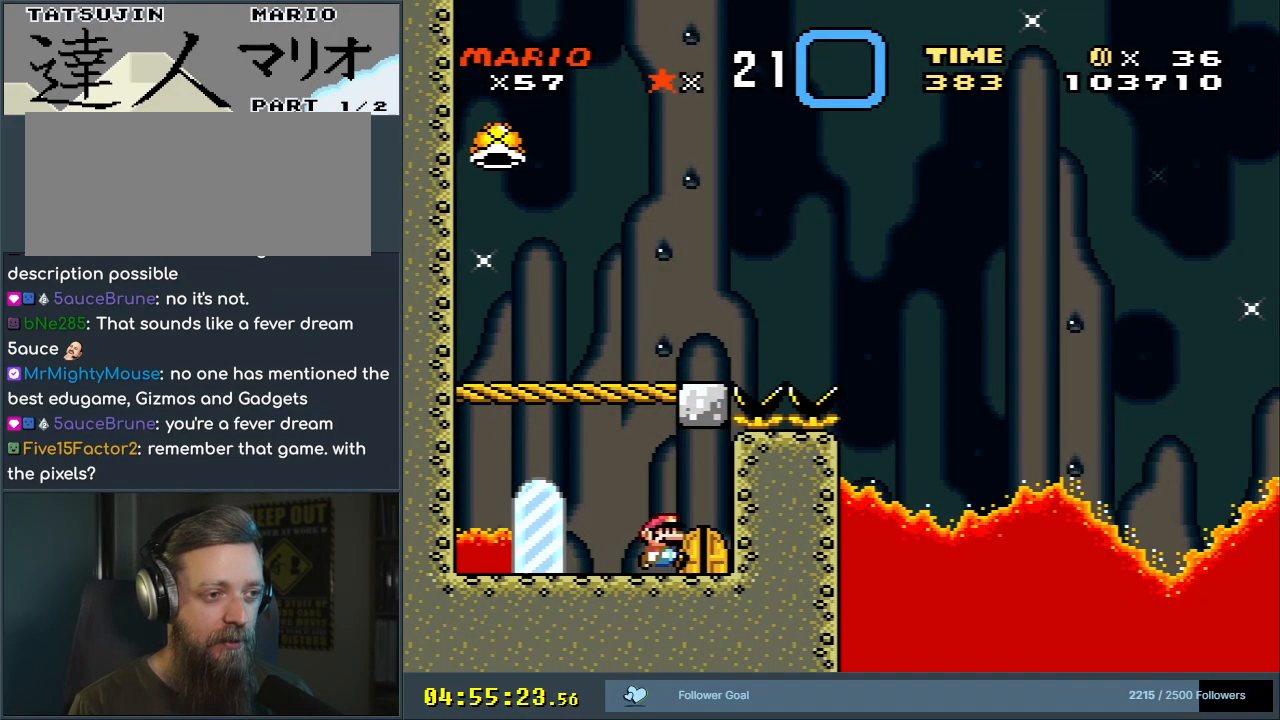
{"buttons": [], "events": [[100, "DPAD_RIGHT", "up"], [233, "DPAD_UP", "down"], [383, "DPAD_UP", "up"], [417, "Y", "up"]]}